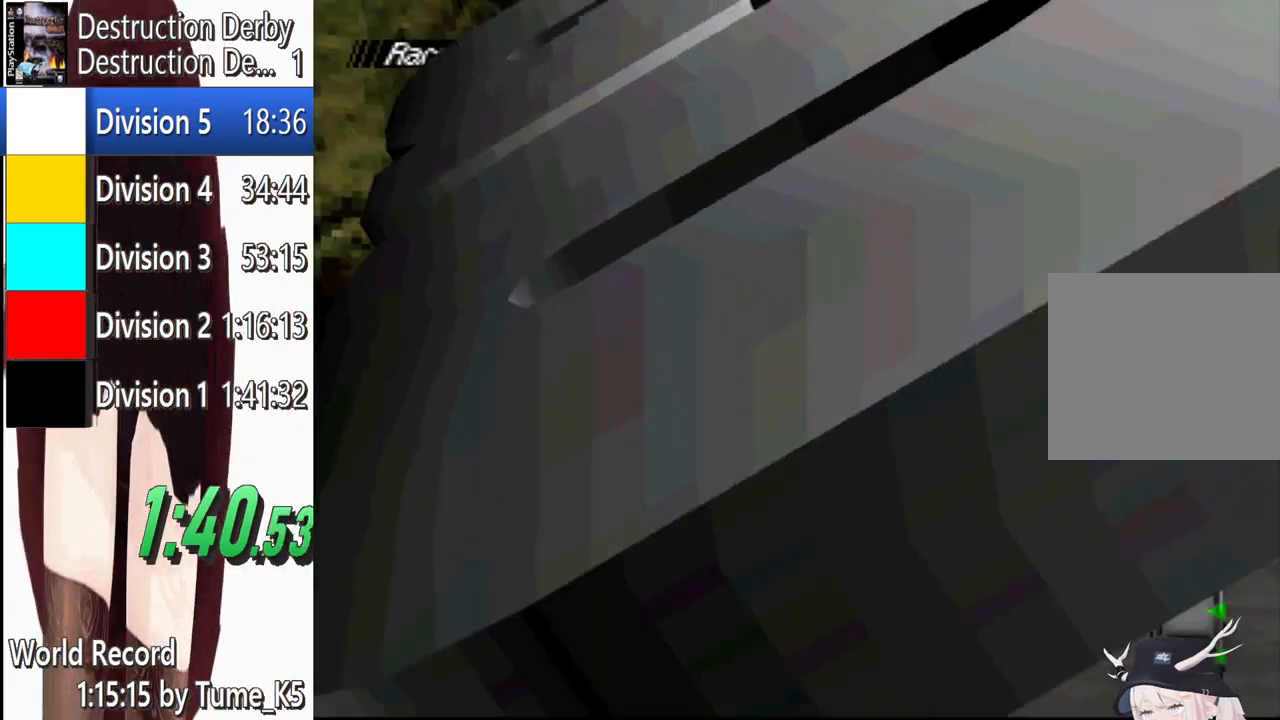
Gameplay with a controller (PlayStation layout); each line is a JSON object with the inputs held at the frame after it. "events" lists button and stick changes between this image and that frame as [ms after this image, input, new state], when the widget could be followed in between. Not read: R3 right_stick.
{"buttons": ["CROSS"], "left_stick": "center", "events": []}
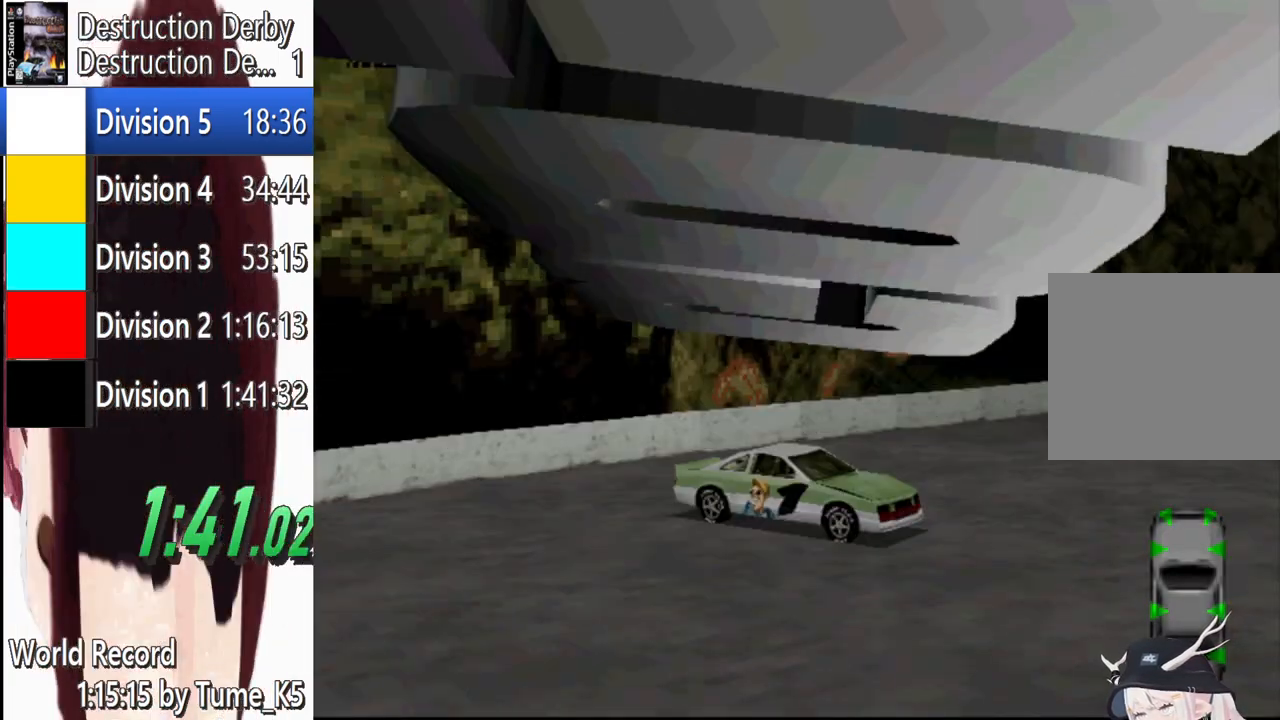
{"buttons": ["DPAD_LEFT"], "left_stick": "center", "events": [[440, "CROSS", "up"], [480, "DPAD_LEFT", "down"]]}
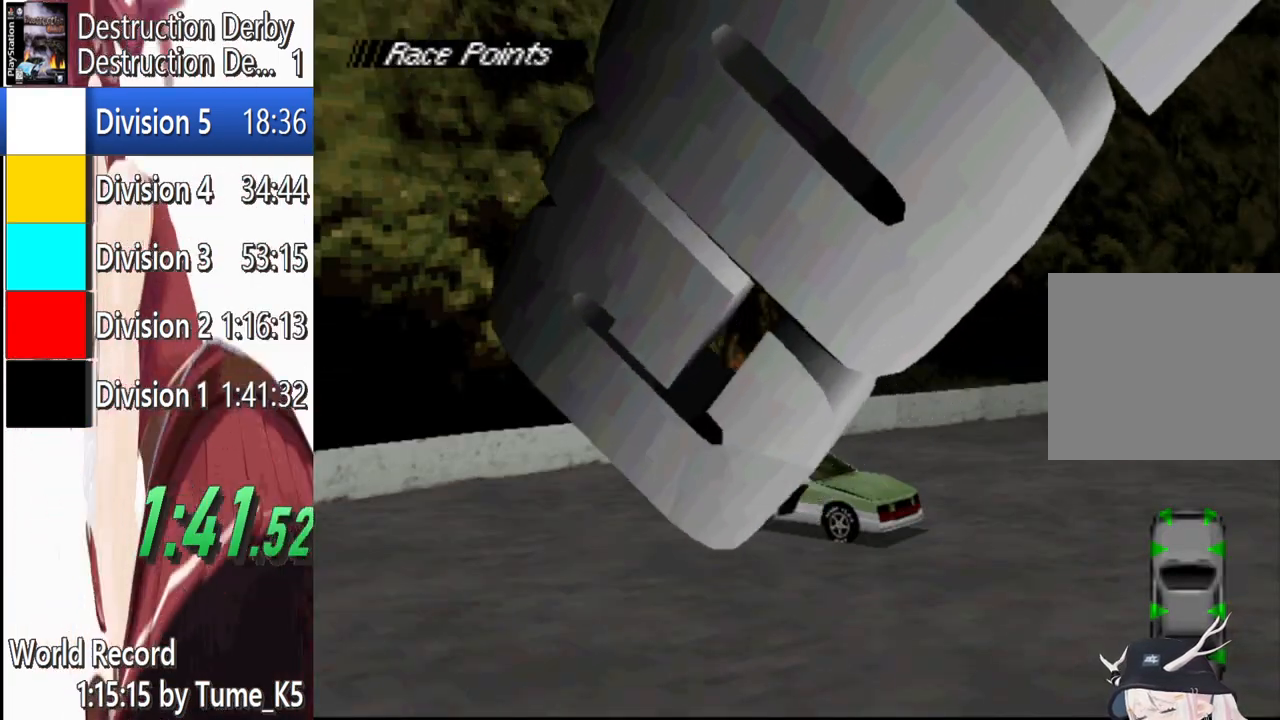
{"buttons": ["CROSS", "DPAD_LEFT"], "left_stick": "center", "events": [[60, "CROSS", "down"]]}
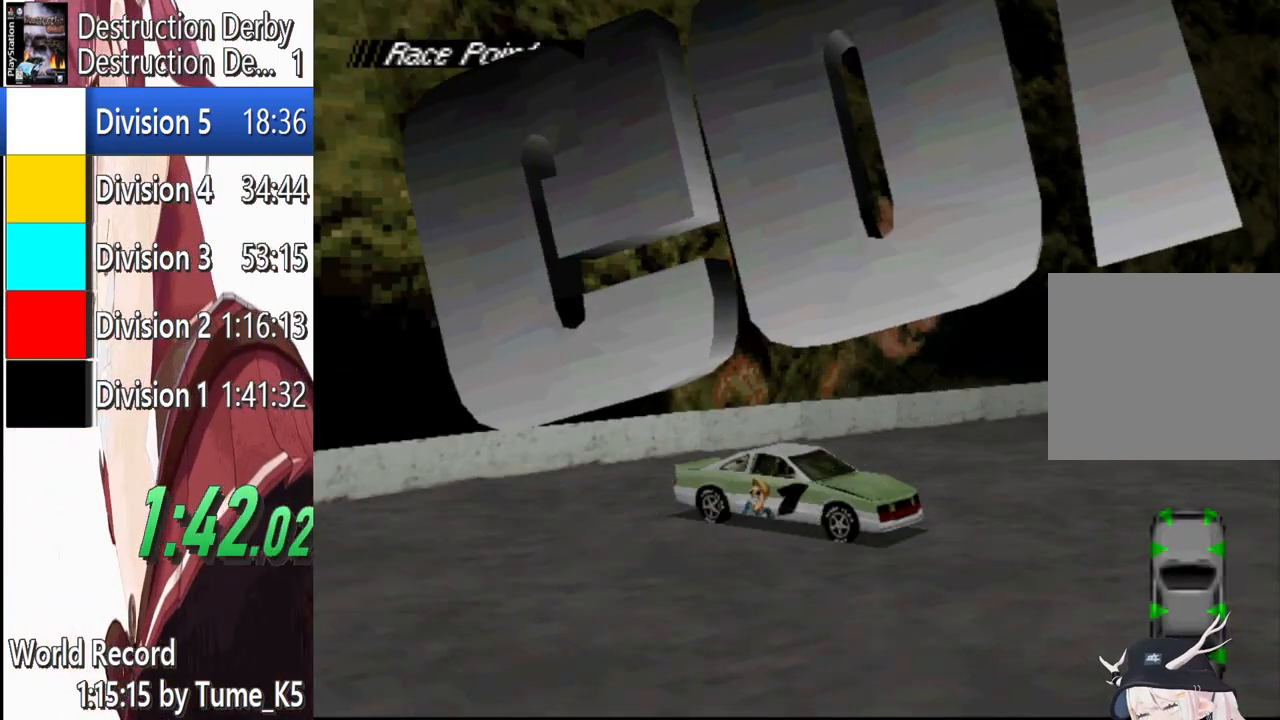
{"buttons": ["CROSS", "DPAD_LEFT"], "left_stick": "center", "events": [[100, "CROSS", "up"], [220, "CROSS", "down"]]}
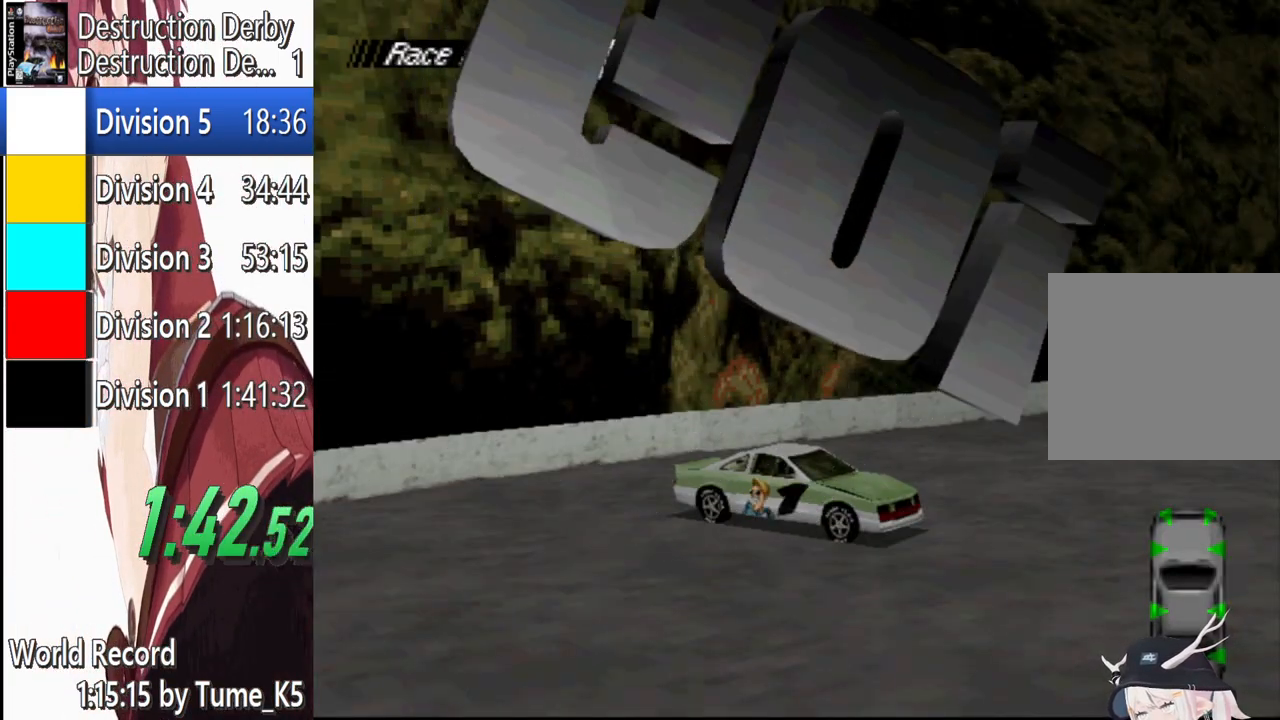
{"buttons": ["CROSS", "DPAD_LEFT"], "left_stick": "center", "events": []}
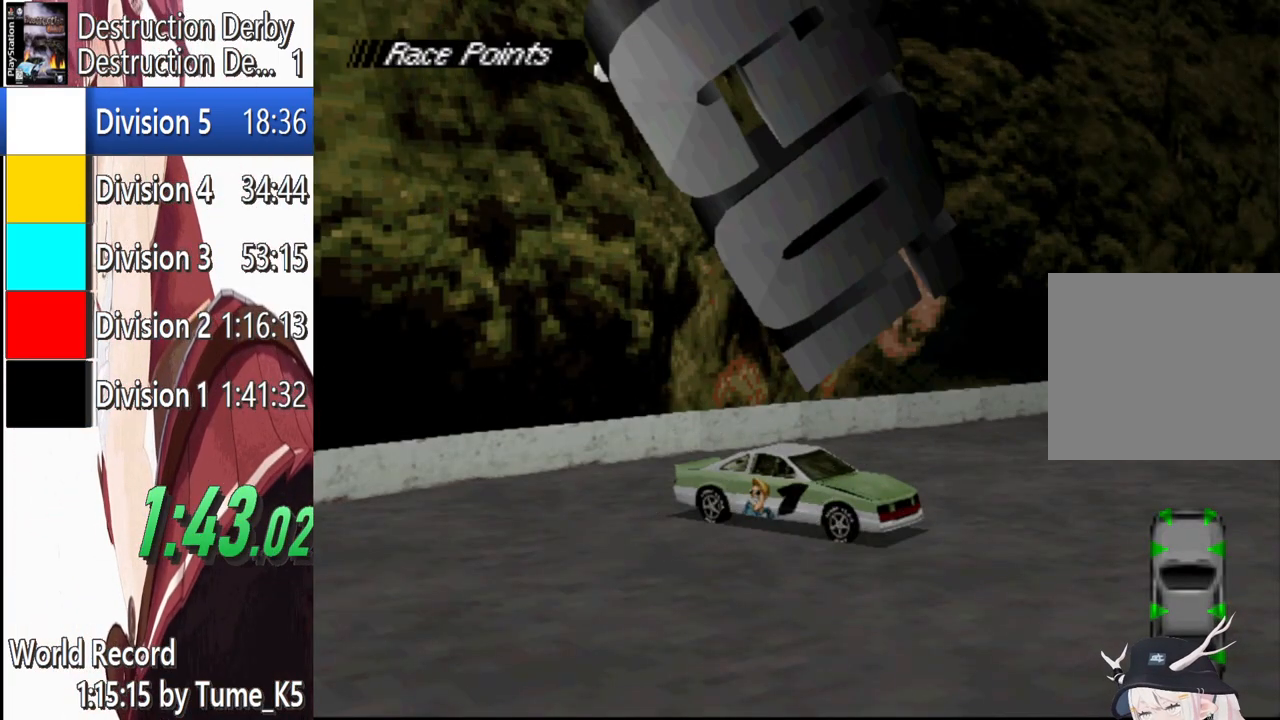
{"buttons": ["CROSS", "DPAD_LEFT"], "left_stick": "center", "events": []}
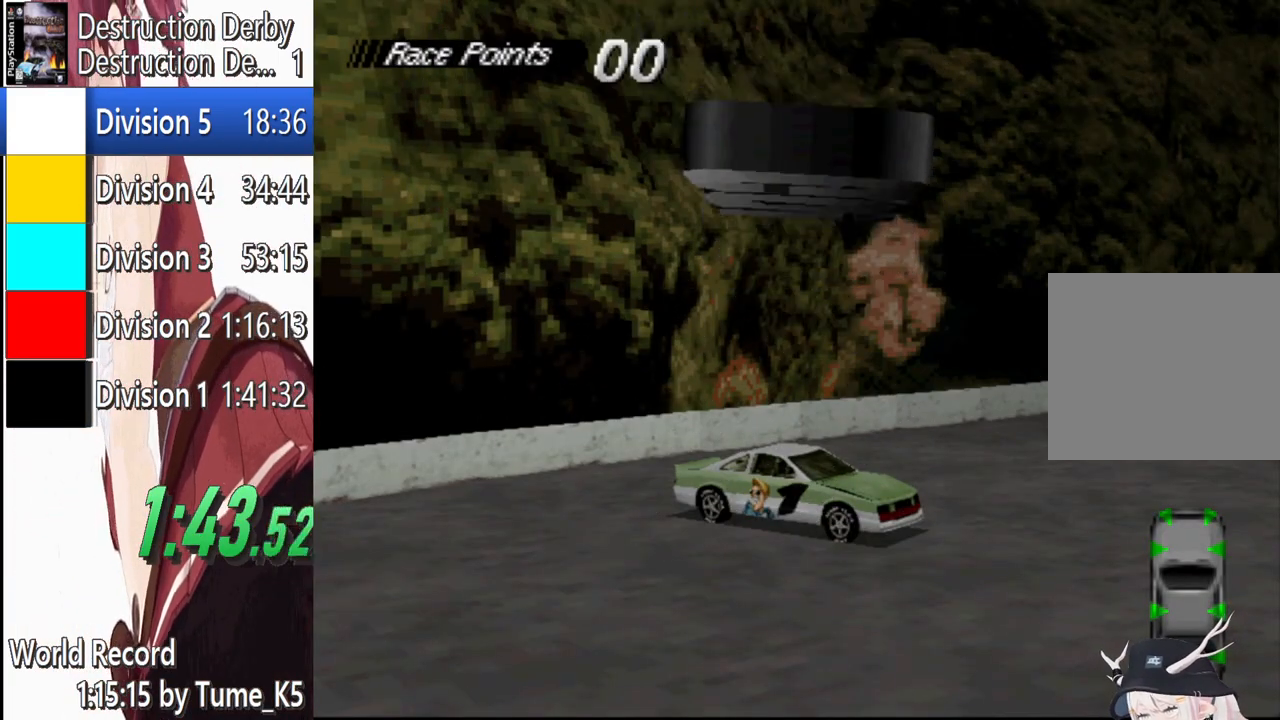
{"buttons": ["CROSS", "DPAD_LEFT"], "left_stick": "center", "events": []}
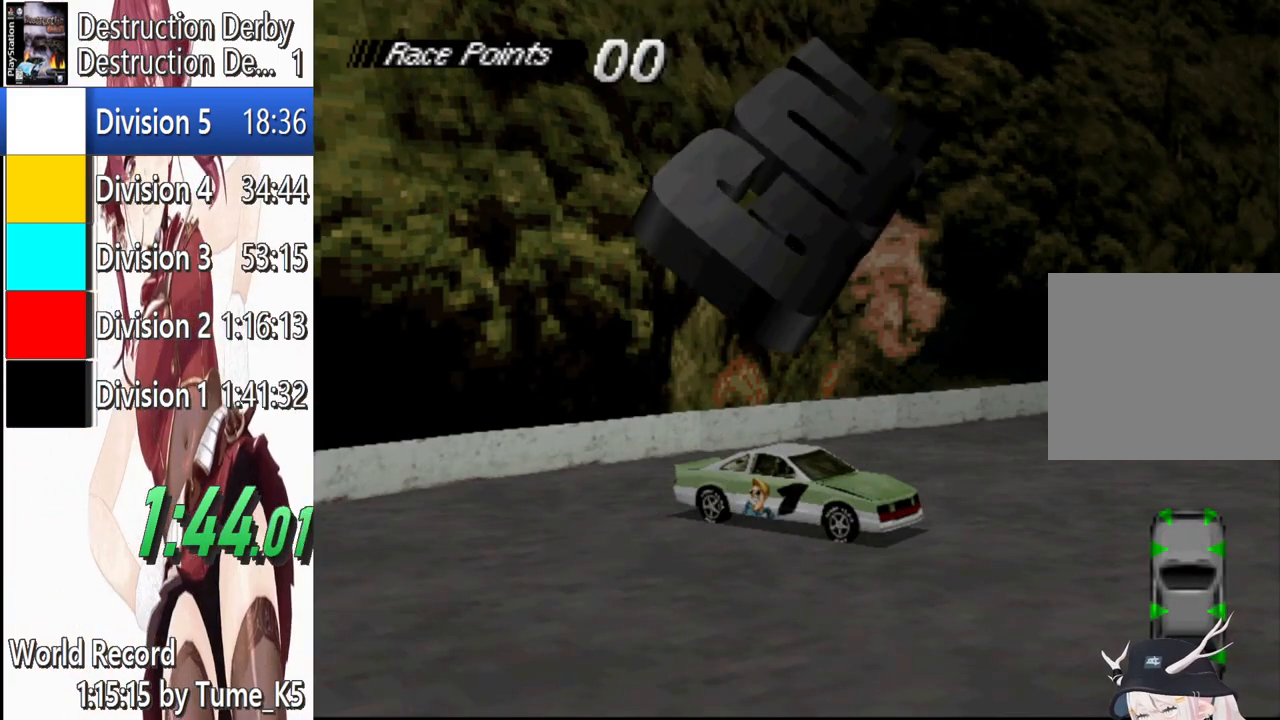
{"buttons": ["CROSS", "DPAD_LEFT"], "left_stick": "center", "events": []}
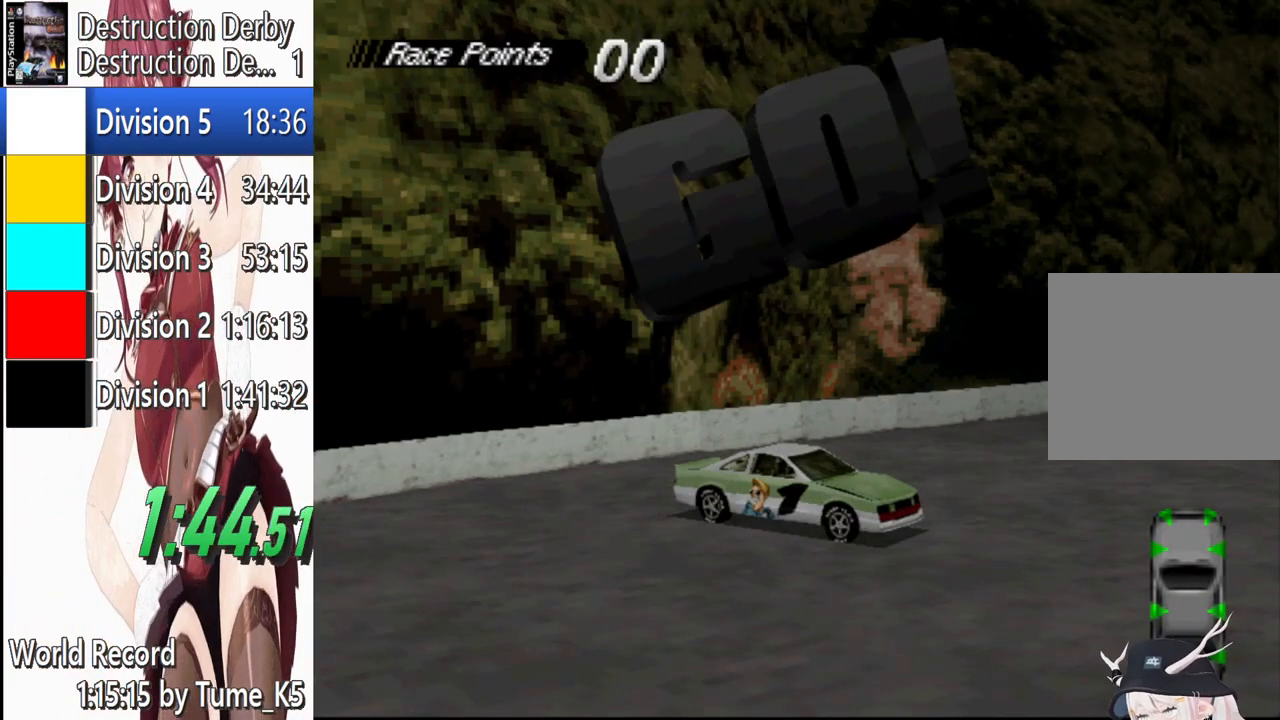
{"buttons": ["CROSS", "DPAD_LEFT"], "left_stick": "center", "events": []}
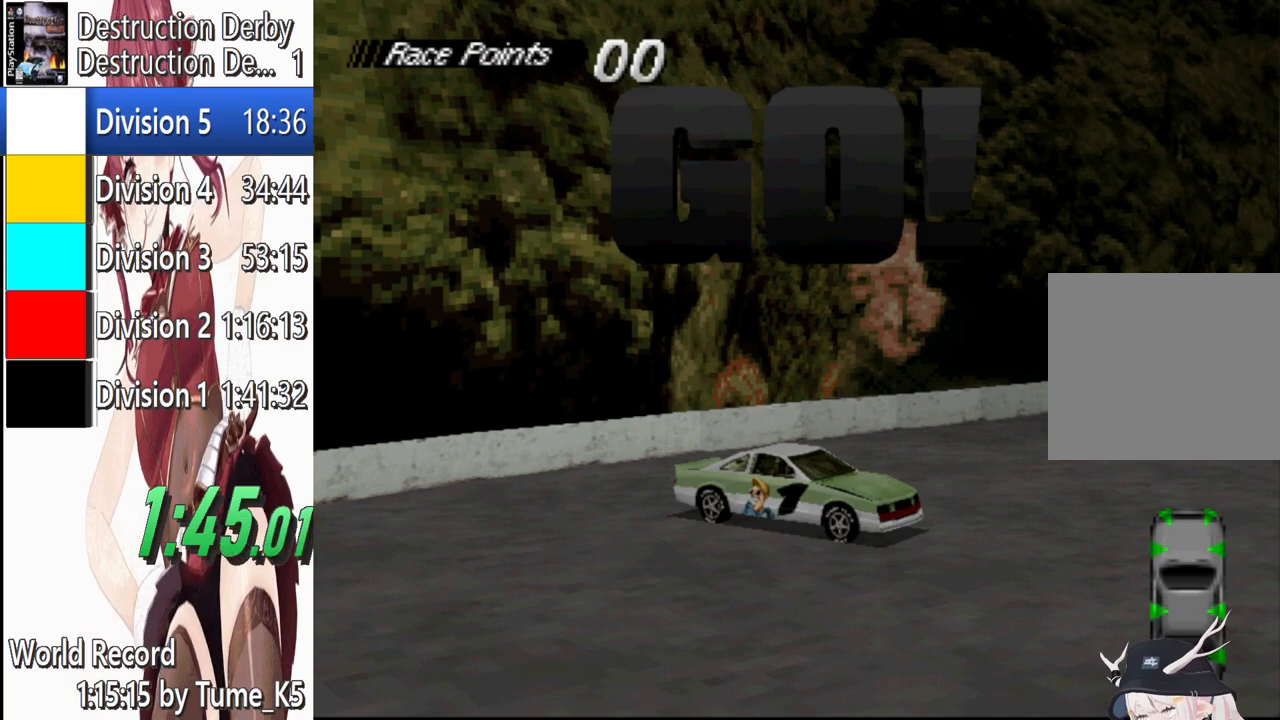
{"buttons": ["CROSS", "DPAD_LEFT"], "left_stick": "center", "events": []}
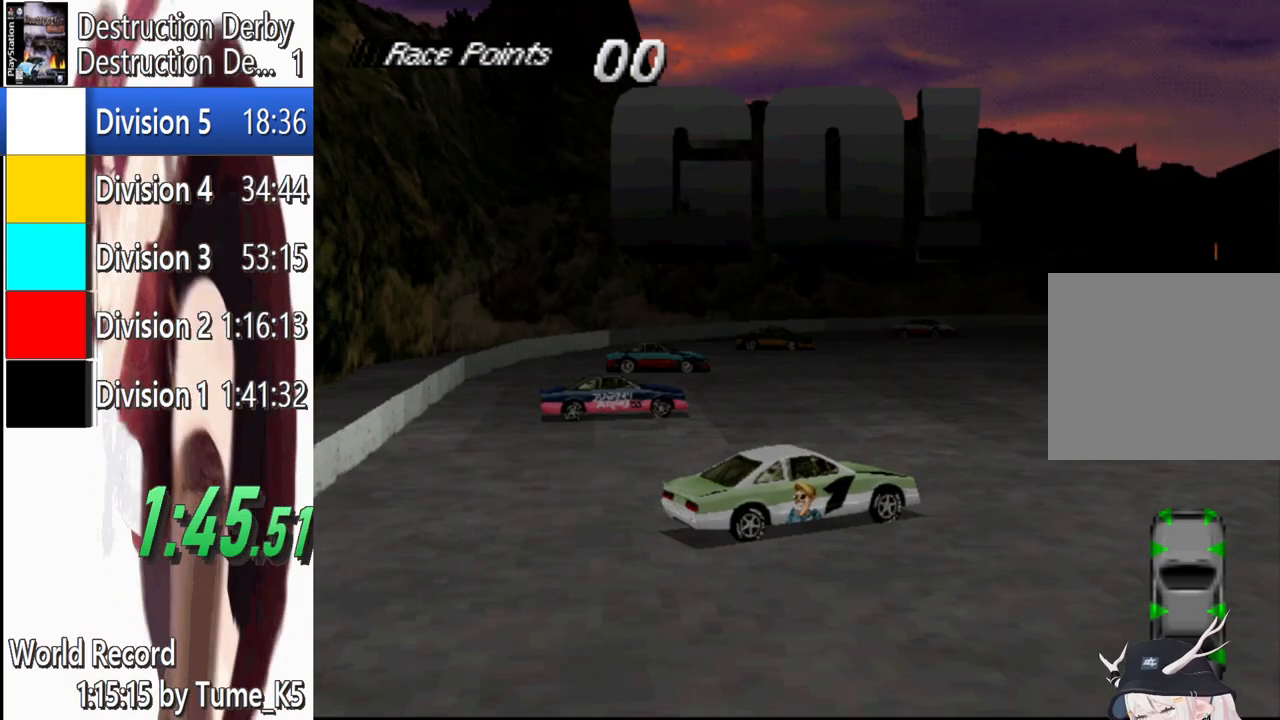
{"buttons": ["CROSS", "DPAD_LEFT"], "left_stick": "center", "events": []}
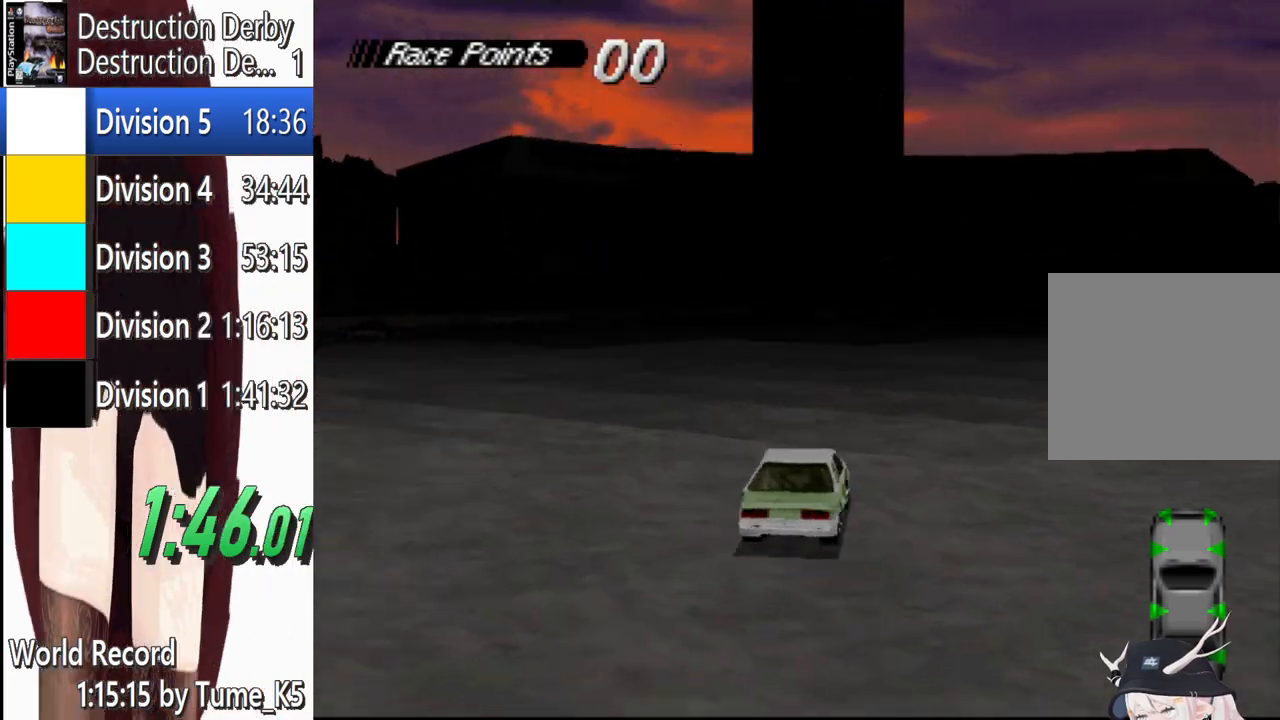
{"buttons": ["CROSS", "DPAD_LEFT"], "left_stick": "center", "events": []}
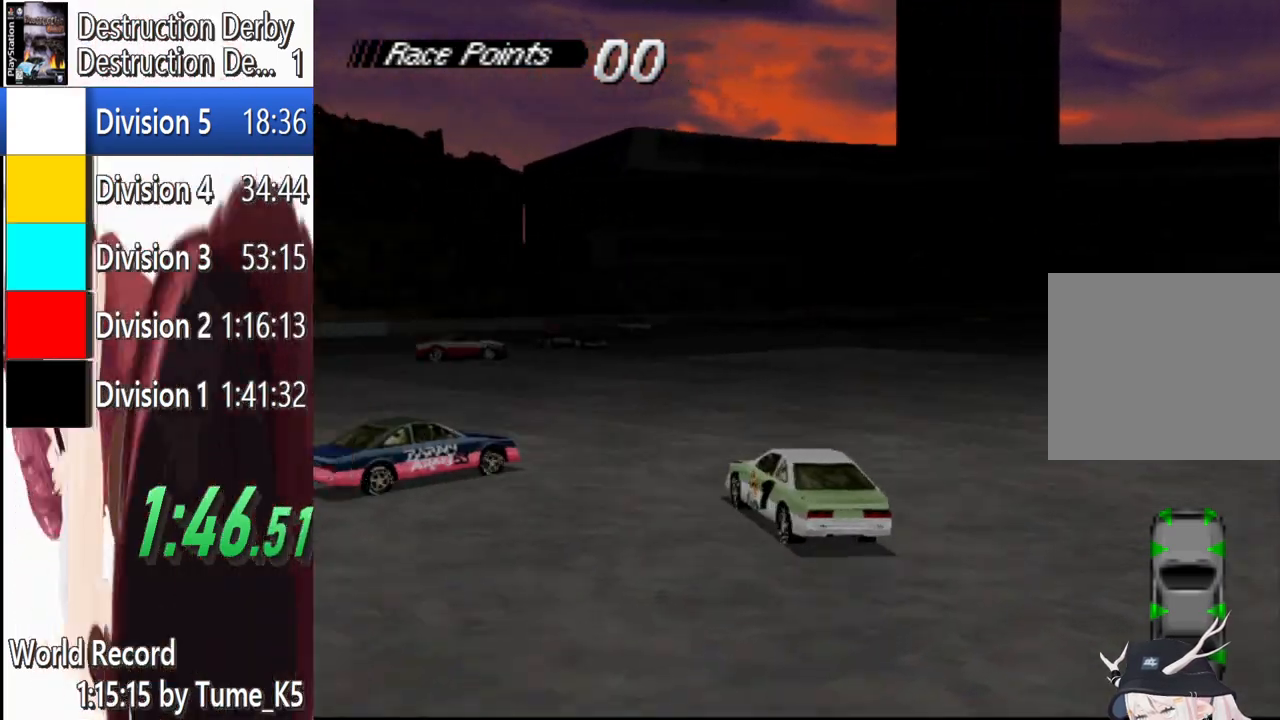
{"buttons": ["SQUARE", "DPAD_RIGHT"], "left_stick": "center", "events": [[220, "CROSS", "up"], [220, "DPAD_LEFT", "up"], [260, "SQUARE", "down"], [420, "DPAD_RIGHT", "down"]]}
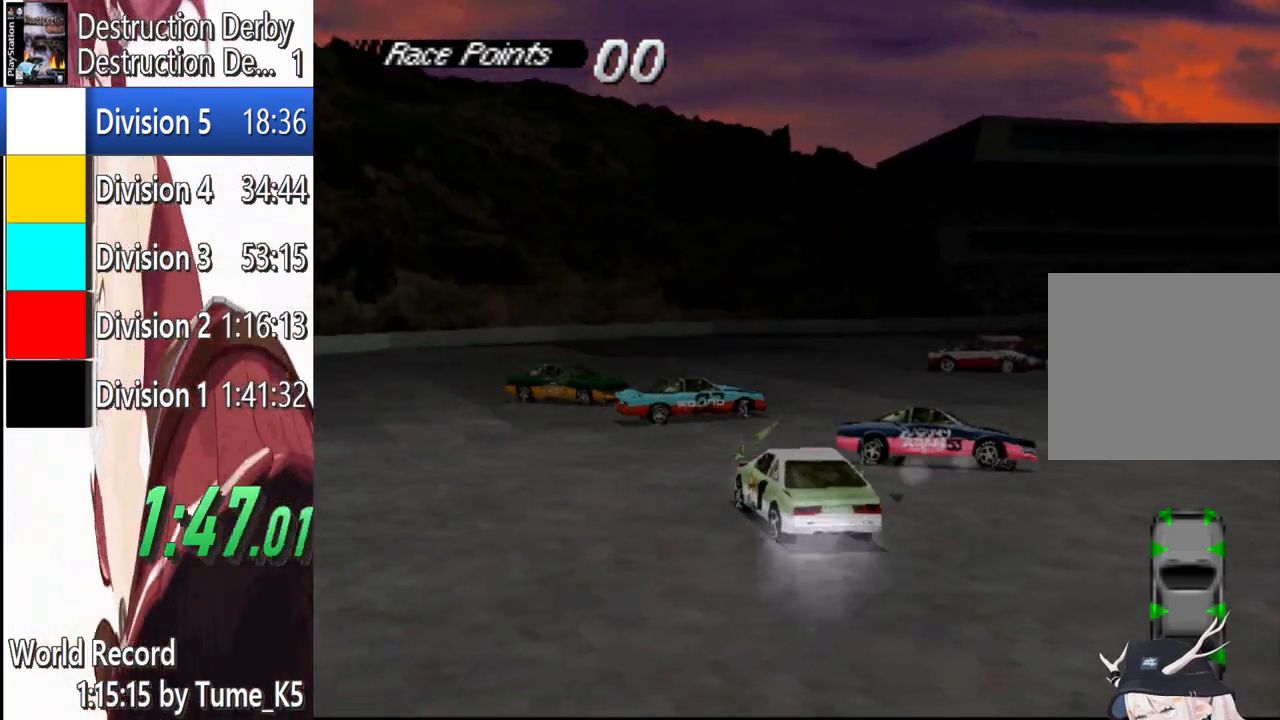
{"buttons": ["SQUARE", "DPAD_RIGHT"], "left_stick": "center", "events": []}
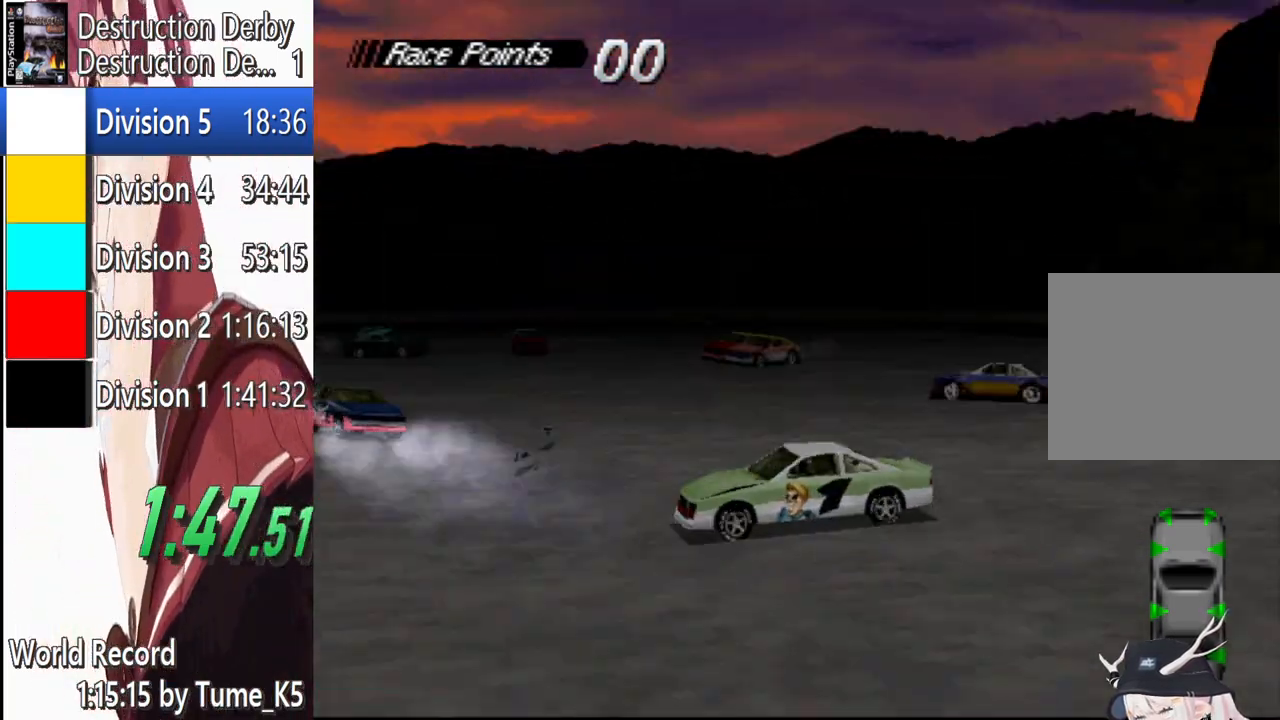
{"buttons": ["SQUARE"], "left_stick": "center", "events": [[260, "DPAD_RIGHT", "up"]]}
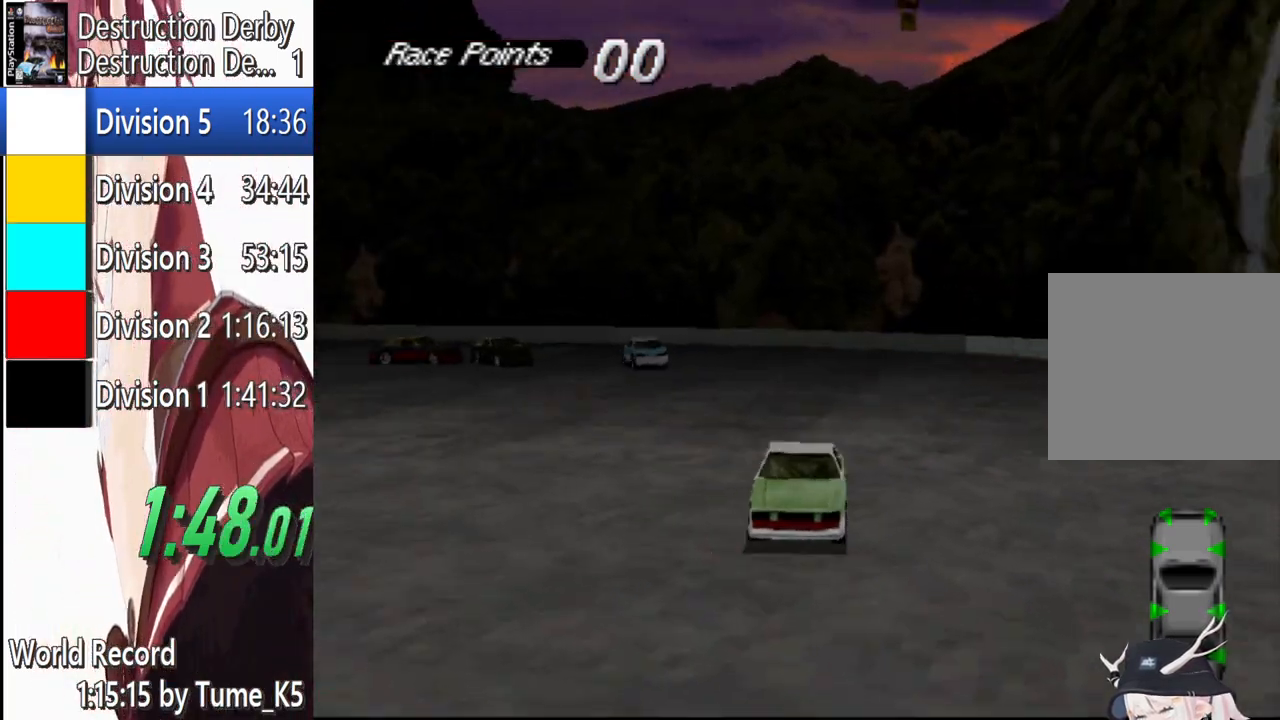
{"buttons": ["SQUARE"], "left_stick": "center", "events": [[140, "DPAD_RIGHT", "down"], [480, "DPAD_RIGHT", "up"]]}
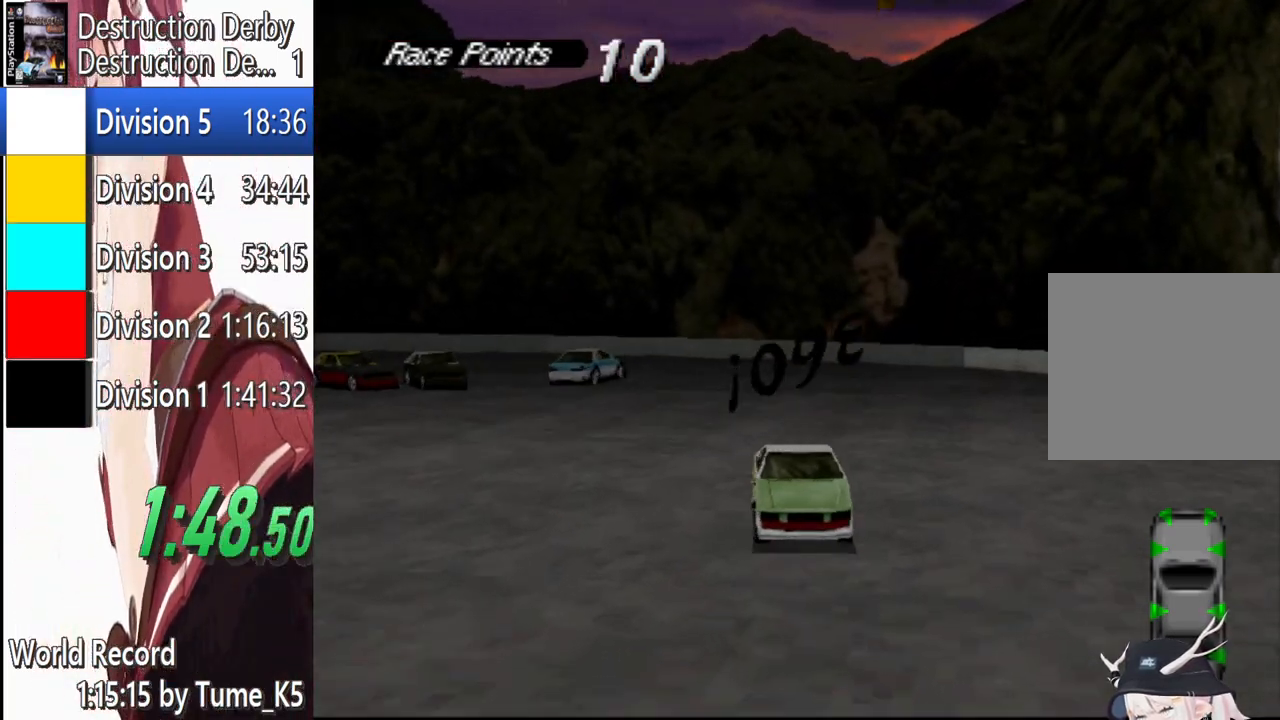
{"buttons": ["SQUARE"], "left_stick": "center", "events": [[160, "DPAD_RIGHT", "down"], [400, "DPAD_RIGHT", "up"]]}
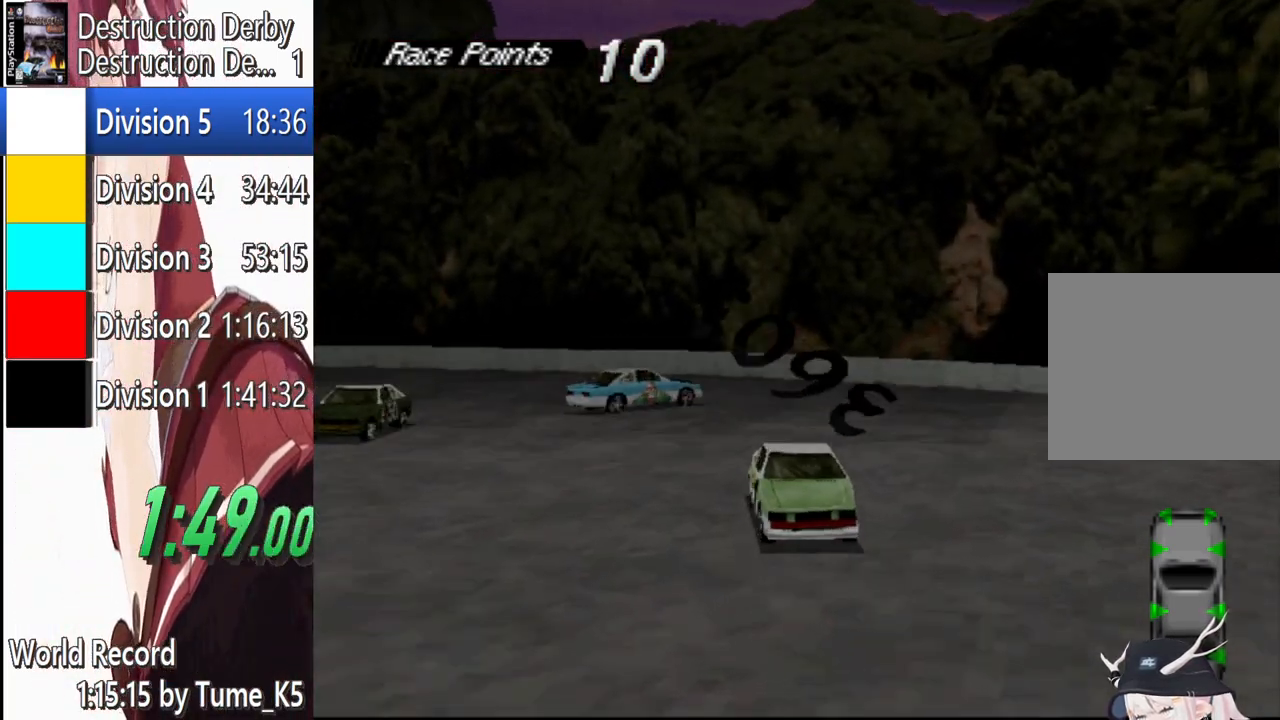
{"buttons": ["SQUARE"], "left_stick": "center", "events": [[180, "DPAD_LEFT", "down"], [480, "DPAD_LEFT", "up"]]}
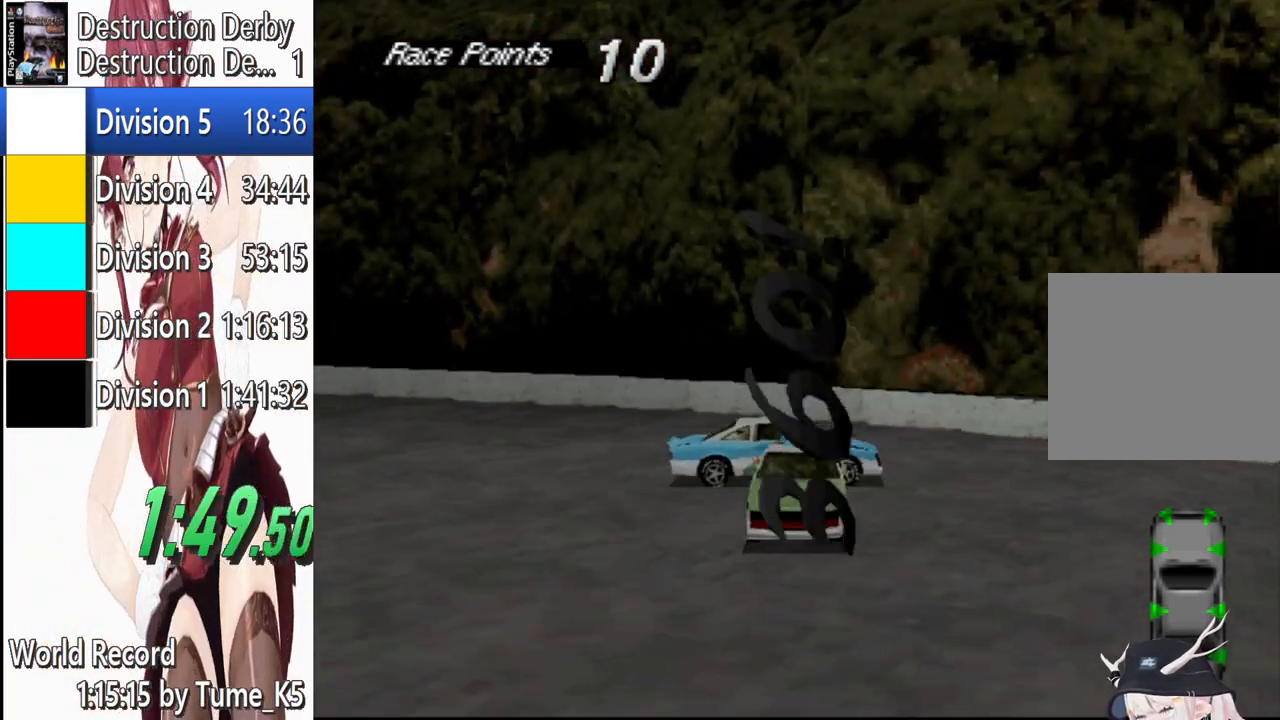
{"buttons": ["CROSS", "DPAD_RIGHT"], "left_stick": "center", "events": [[40, "CROSS", "down"], [40, "SQUARE", "up"], [440, "DPAD_RIGHT", "down"]]}
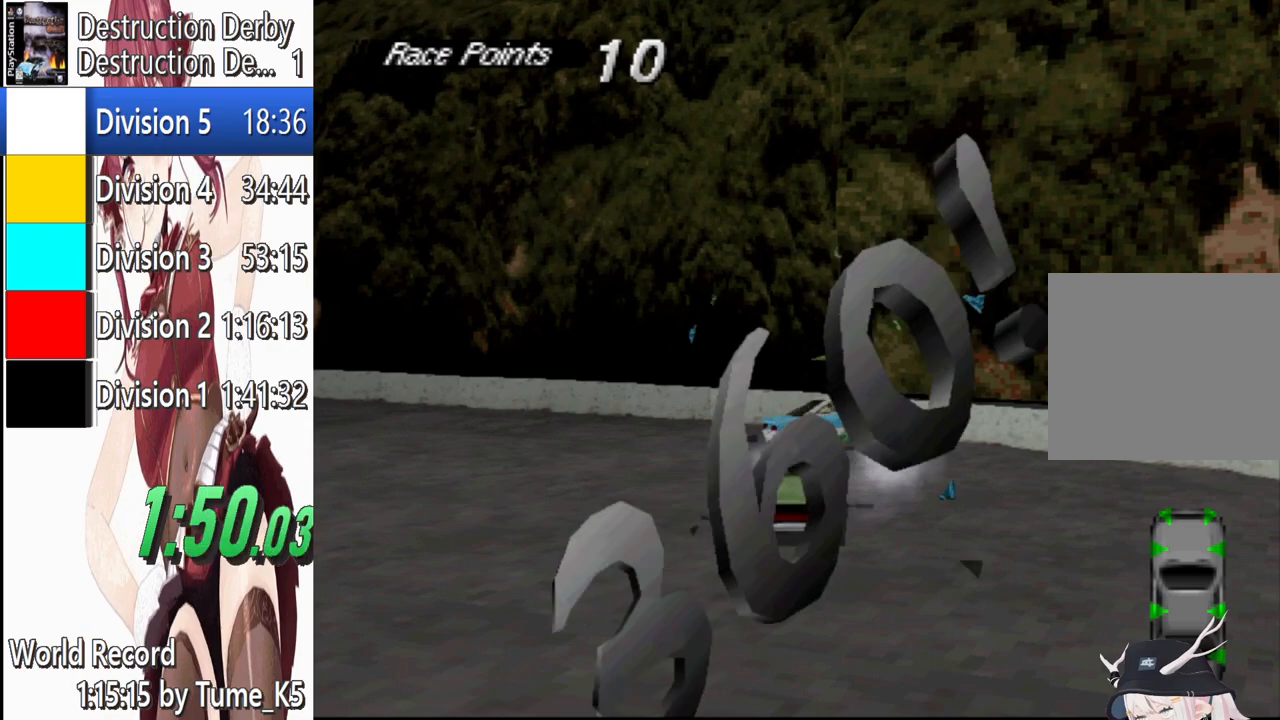
{"buttons": ["CROSS", "DPAD_RIGHT"], "left_stick": "center", "events": []}
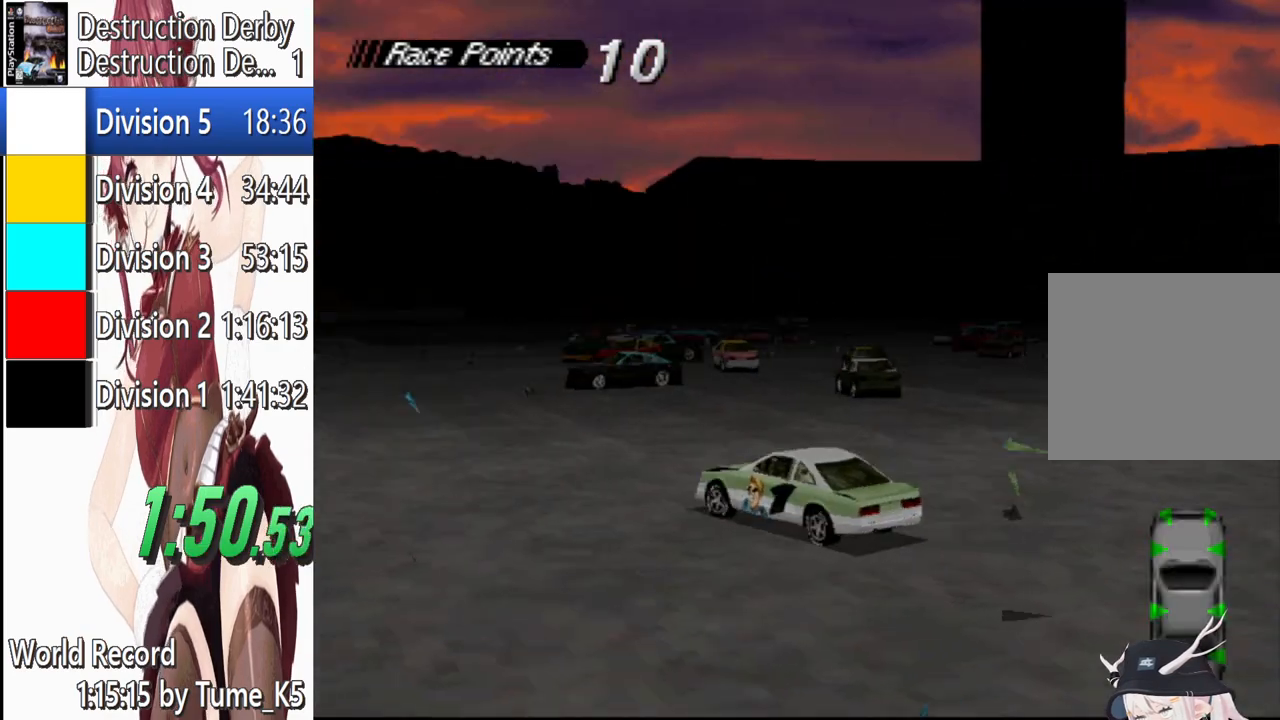
{"buttons": ["CROSS"], "left_stick": "center", "events": [[360, "DPAD_RIGHT", "up"]]}
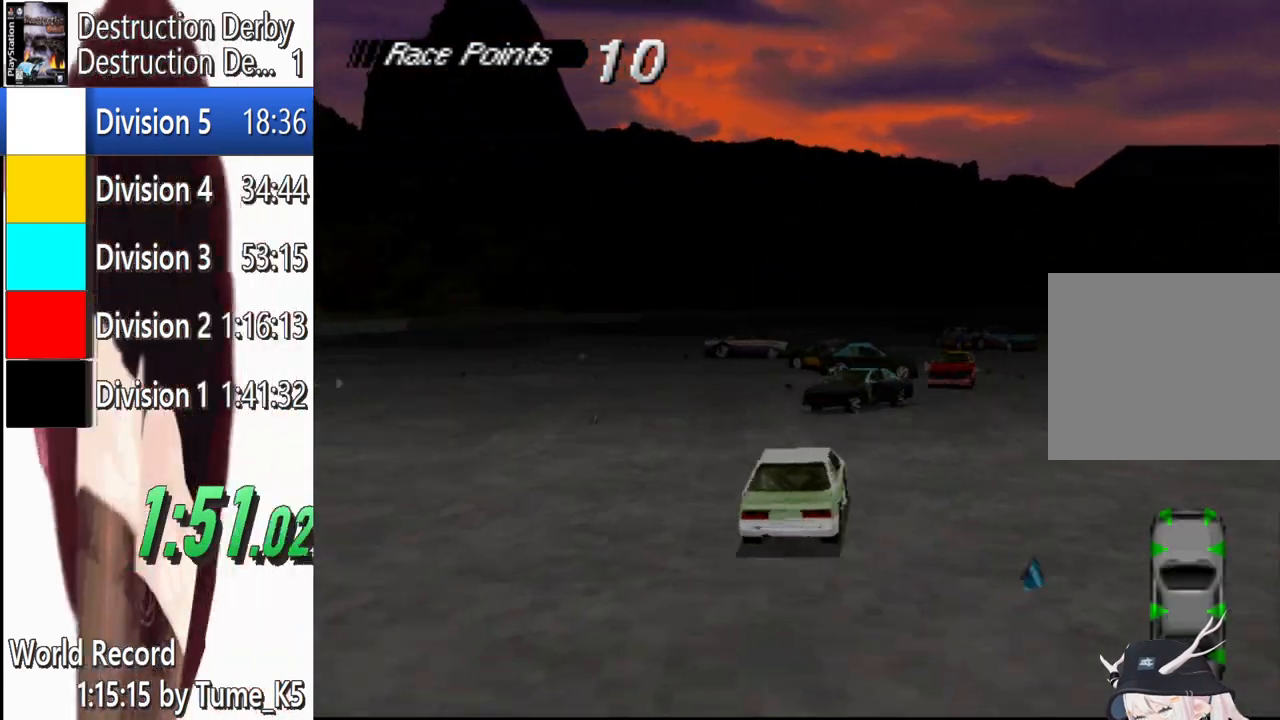
{"buttons": ["CROSS", "DPAD_RIGHT"], "left_stick": "center", "events": [[380, "DPAD_RIGHT", "down"]]}
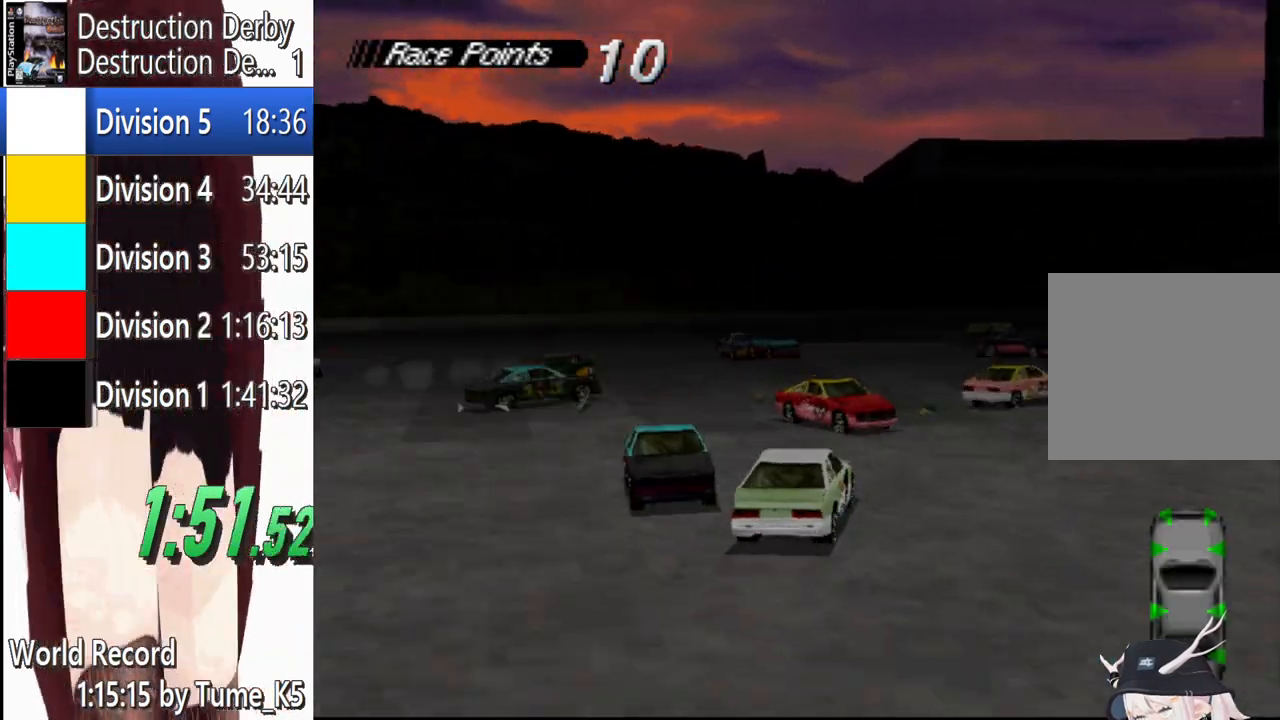
{"buttons": ["CROSS"], "left_stick": "center", "events": [[340, "DPAD_RIGHT", "up"]]}
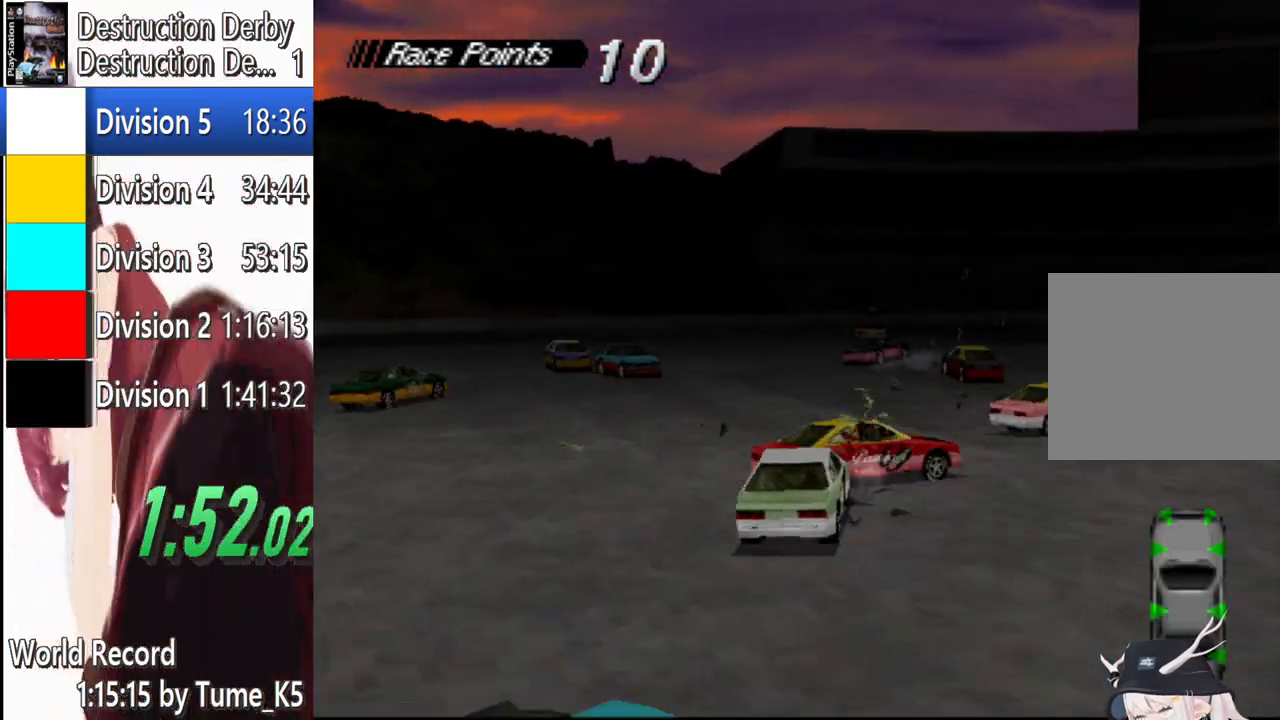
{"buttons": ["CROSS"], "left_stick": "center", "events": [[180, "DPAD_RIGHT", "down"], [340, "DPAD_RIGHT", "up"]]}
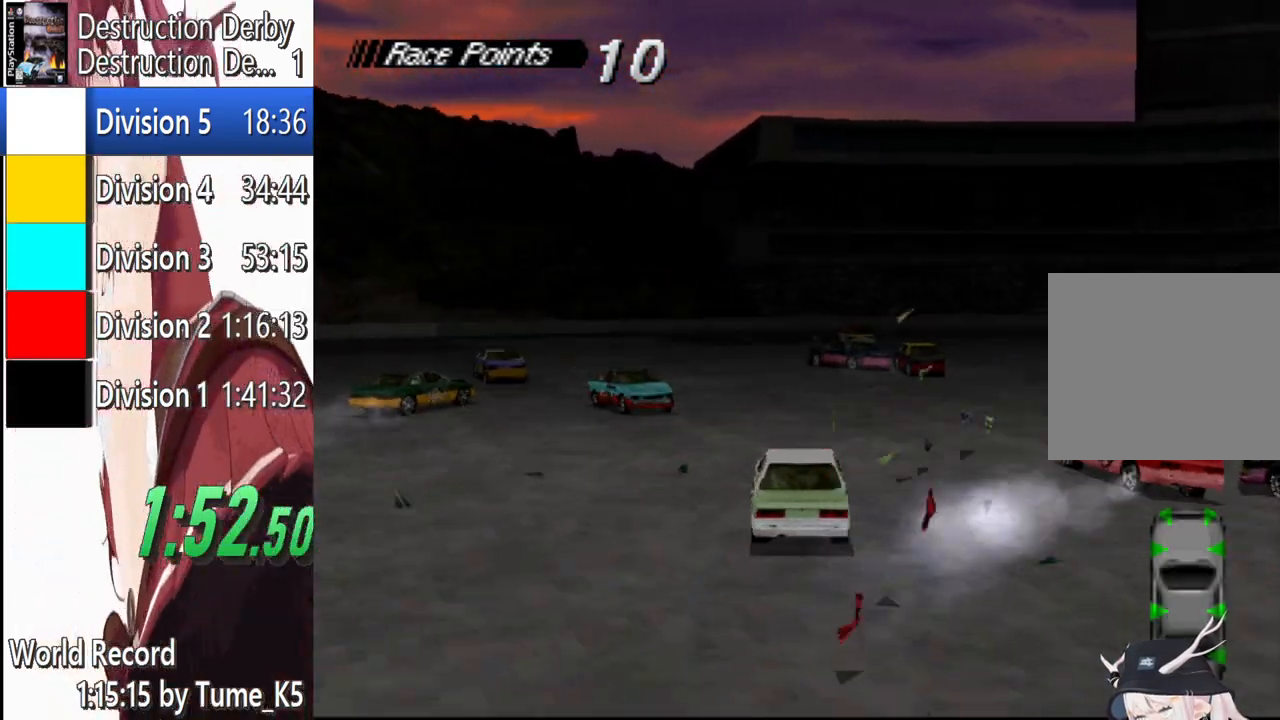
{"buttons": ["CROSS", "DPAD_LEFT"], "left_stick": "center", "events": [[180, "DPAD_RIGHT", "down"], [300, "DPAD_RIGHT", "up"], [440, "DPAD_LEFT", "down"]]}
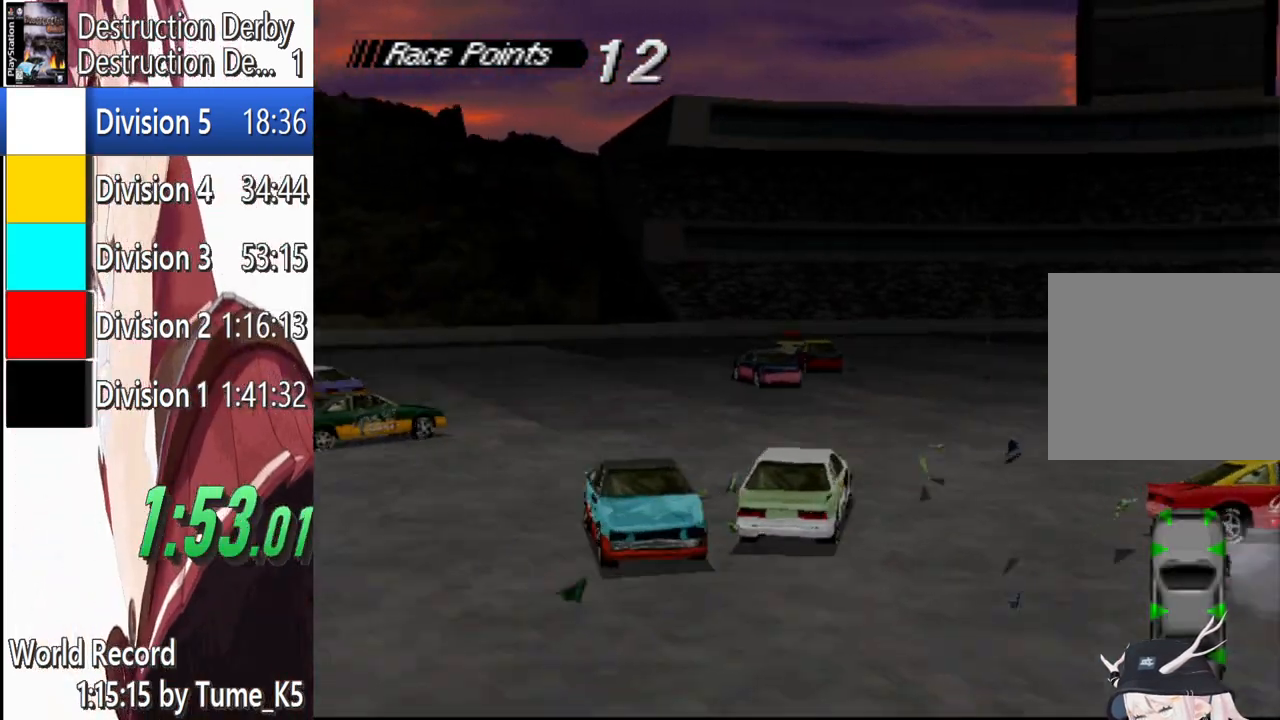
{"buttons": ["CROSS"], "left_stick": "center", "events": [[320, "DPAD_LEFT", "up"]]}
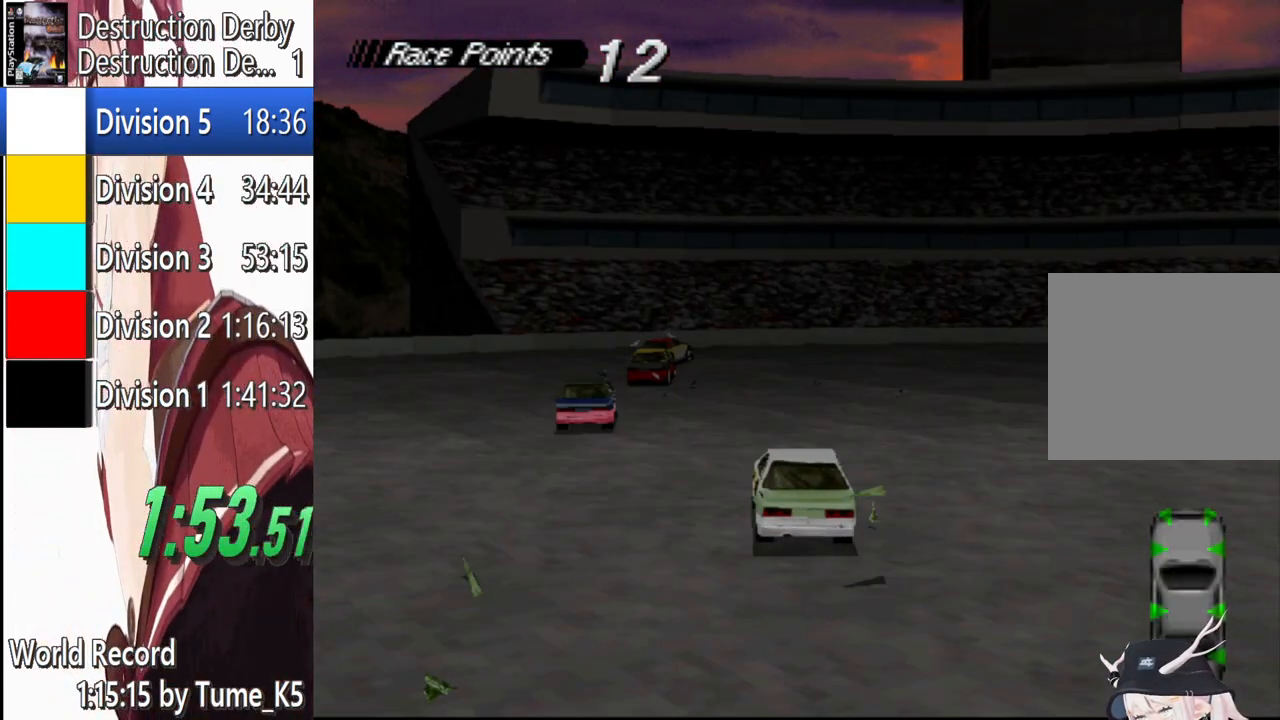
{"buttons": ["CROSS", "DPAD_RIGHT"], "left_stick": "center", "events": [[120, "DPAD_LEFT", "down"], [280, "DPAD_LEFT", "up"], [380, "DPAD_RIGHT", "down"]]}
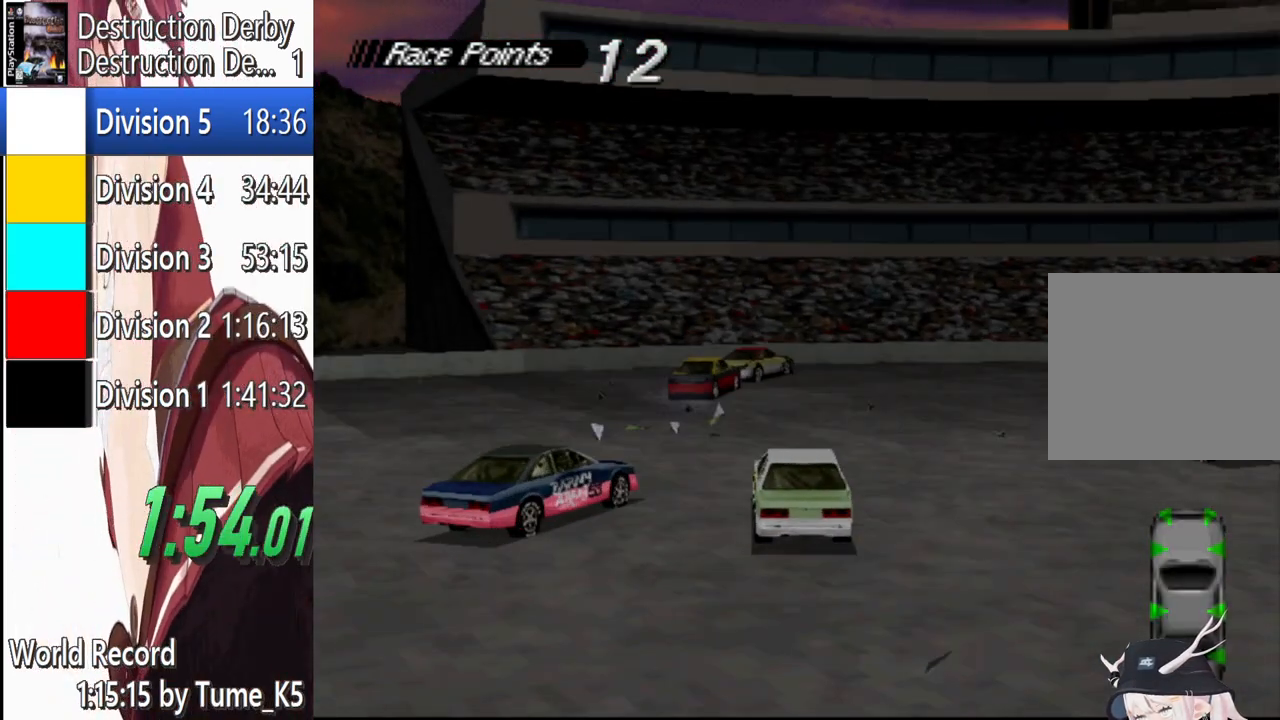
{"buttons": ["CROSS", "DPAD_RIGHT"], "left_stick": "center", "events": []}
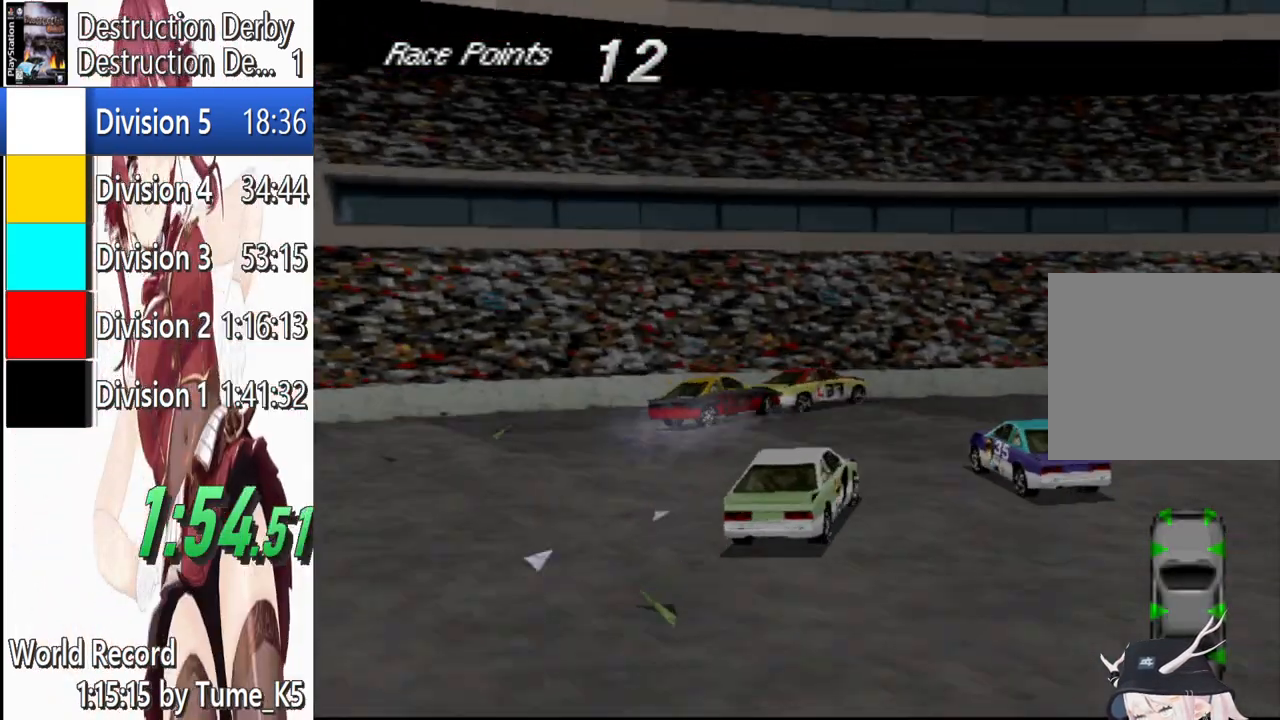
{"buttons": ["CROSS", "DPAD_RIGHT"], "left_stick": "center", "events": []}
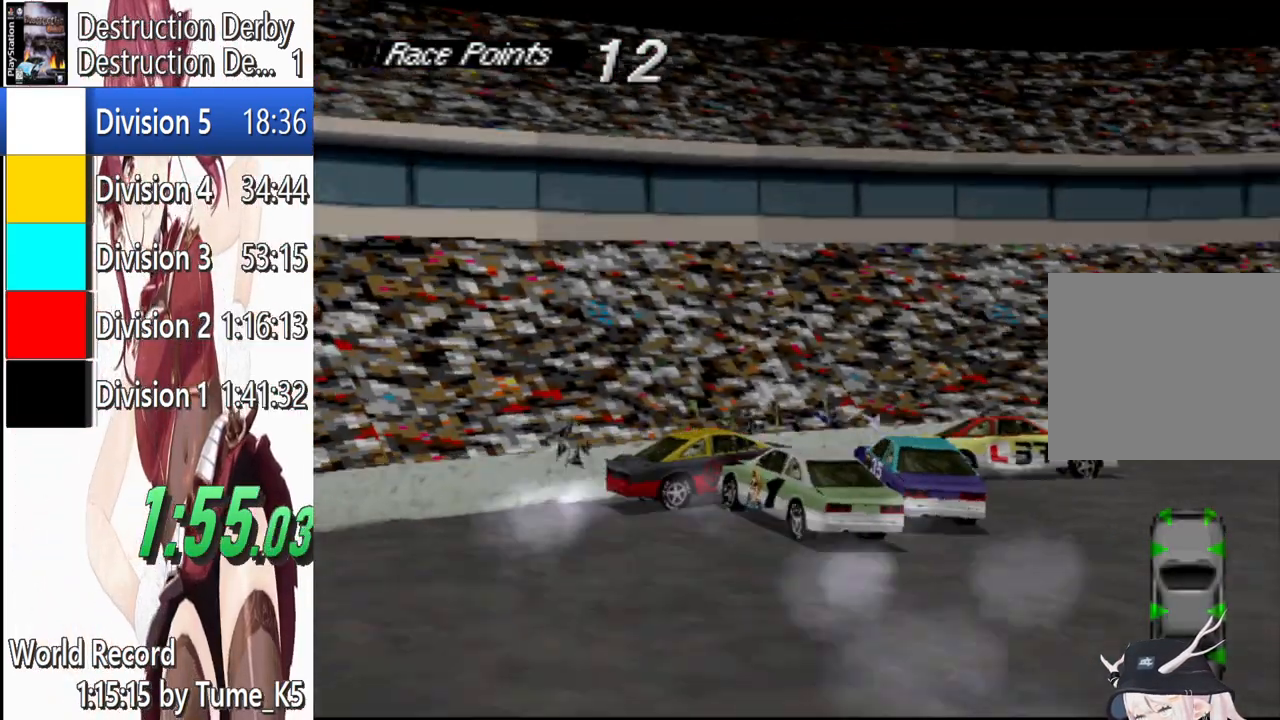
{"buttons": ["SQUARE"], "left_stick": "center", "events": [[160, "DPAD_RIGHT", "up"], [180, "CROSS", "up"], [240, "SQUARE", "down"]]}